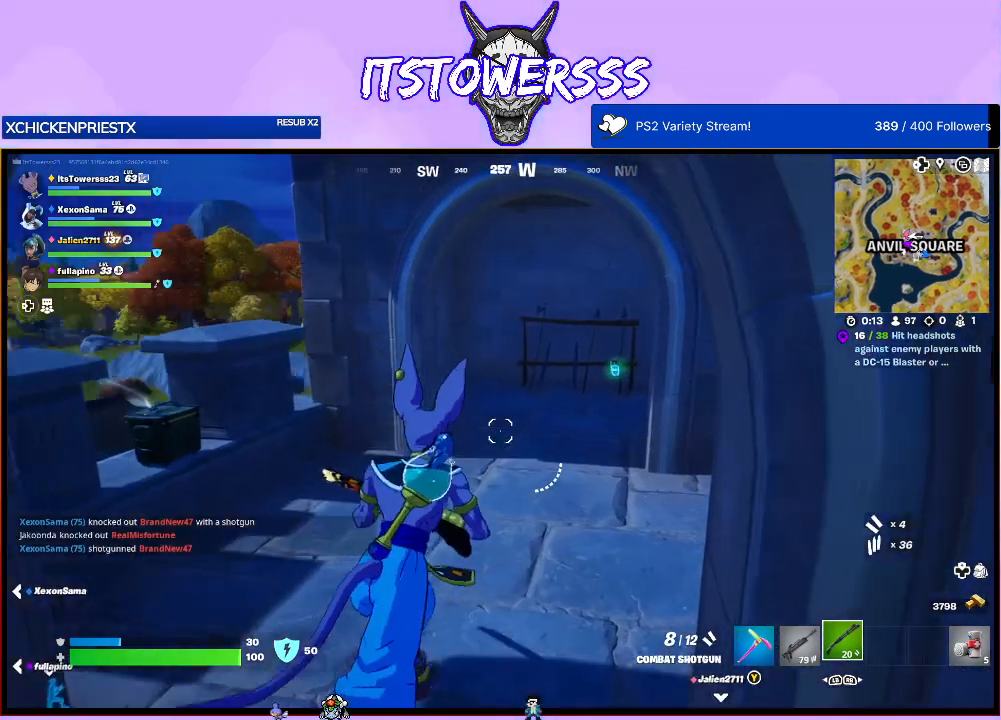
Gameplay with a controller (Xbox layout); each line is a JSON object with the inputs held at the frame after it. "events" lists button and stick changes between this image and that frame as [ms after this image, input, new state], when the widget could be followed in between.
{"buttons": [], "left_stick": "up-right", "right_stick": "center", "events": [[100, "right_stick", "right"], [283, "right_stick", "center"]]}
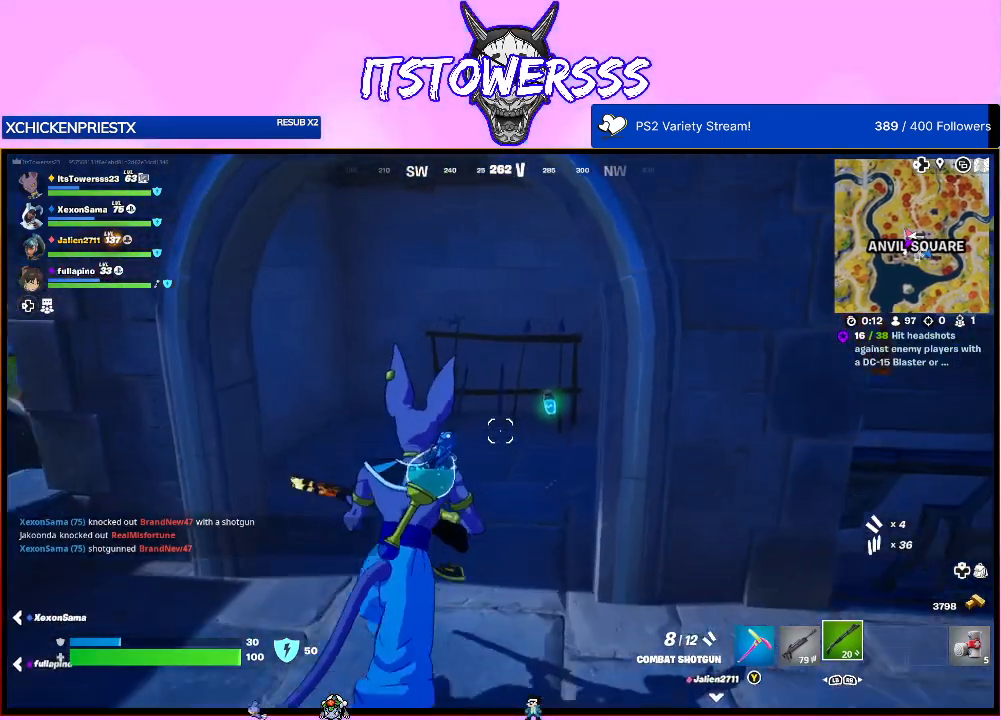
{"buttons": ["X"], "left_stick": "up-right", "right_stick": "center", "events": [[267, "X", "down"], [350, "X", "up"], [450, "X", "down"]]}
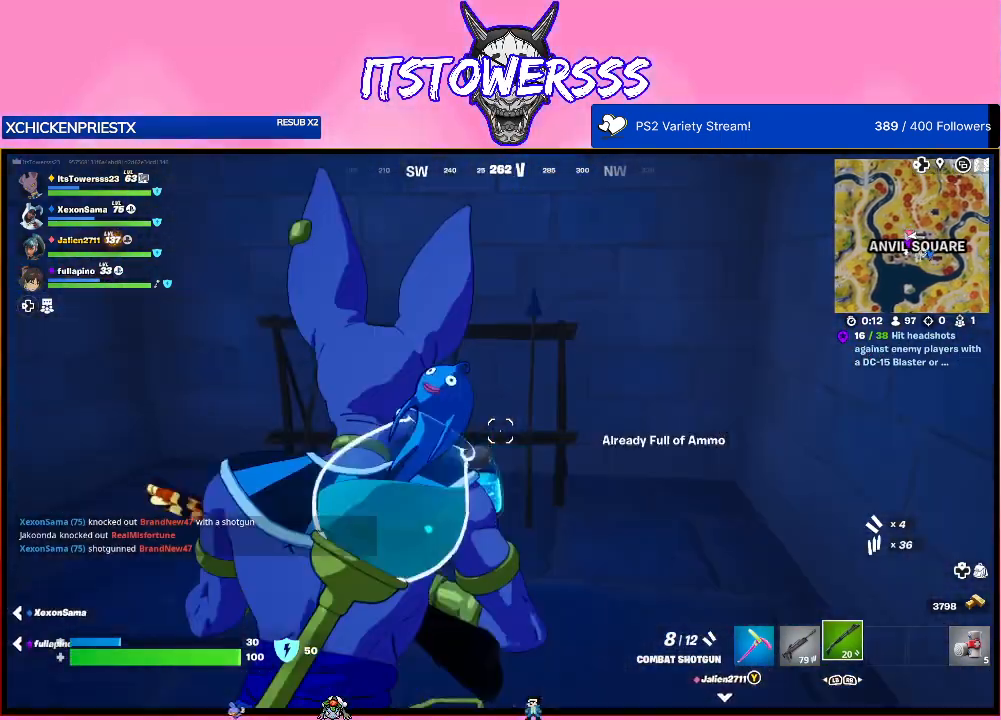
{"buttons": [], "left_stick": "up-left", "right_stick": "left", "events": [[17, "X", "up"], [50, "left_stick", "up"], [150, "left_stick", "up-left"], [183, "right_stick", "left"]]}
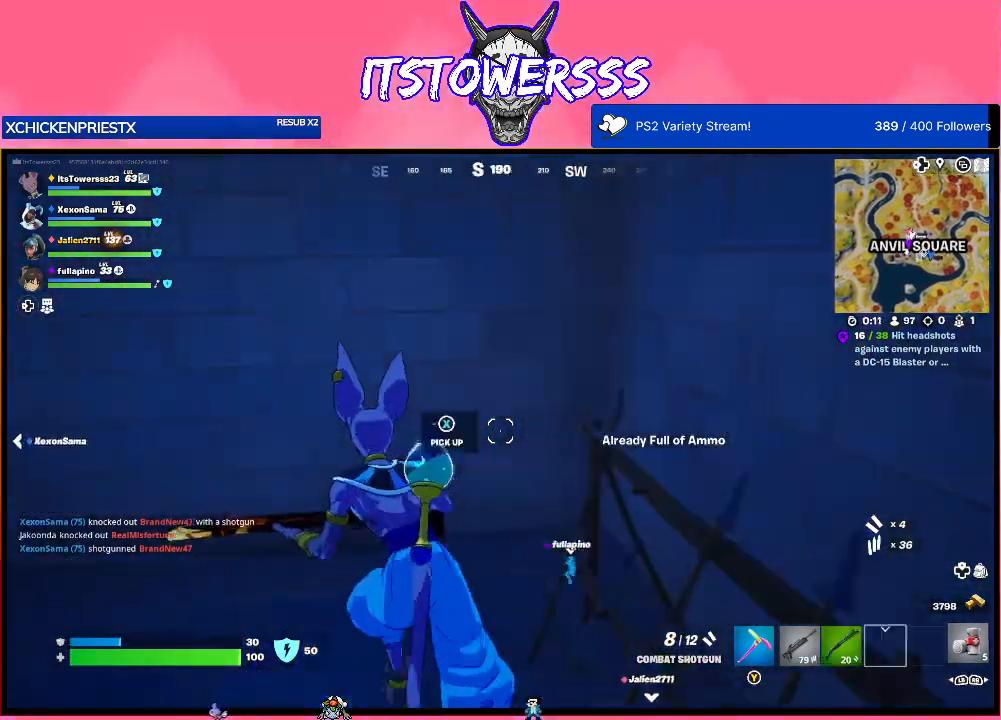
{"buttons": [], "left_stick": "center", "right_stick": "center", "events": [[233, "left_stick", "center"], [467, "right_stick", "center"]]}
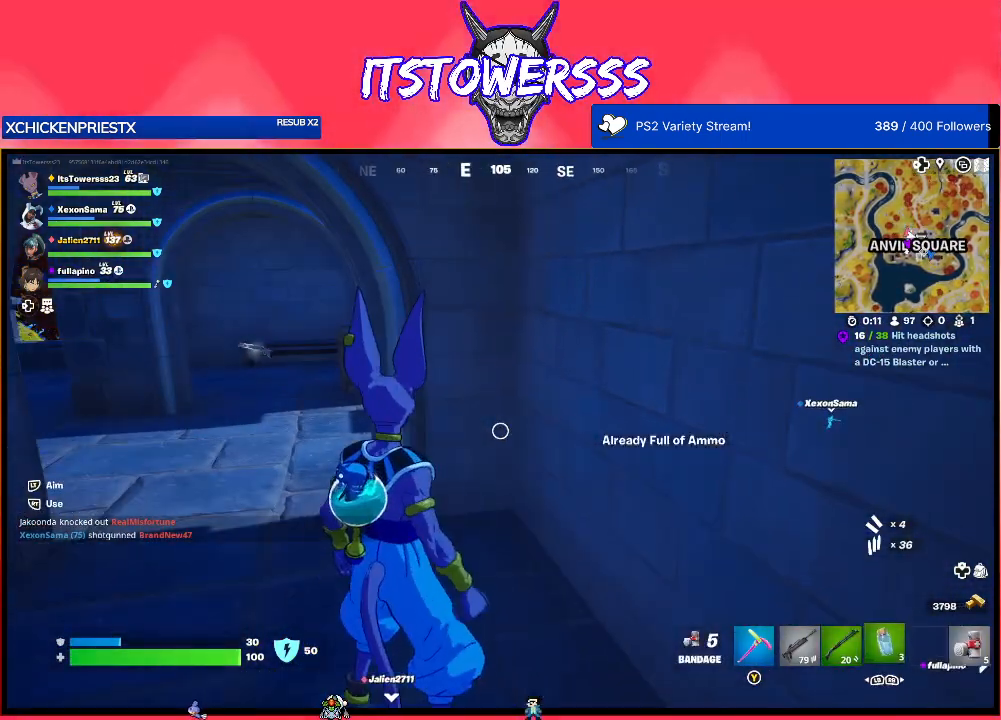
{"buttons": [], "left_stick": "center", "right_stick": "center", "events": [[167, "right_stick", "left"], [417, "right_stick", "center"]]}
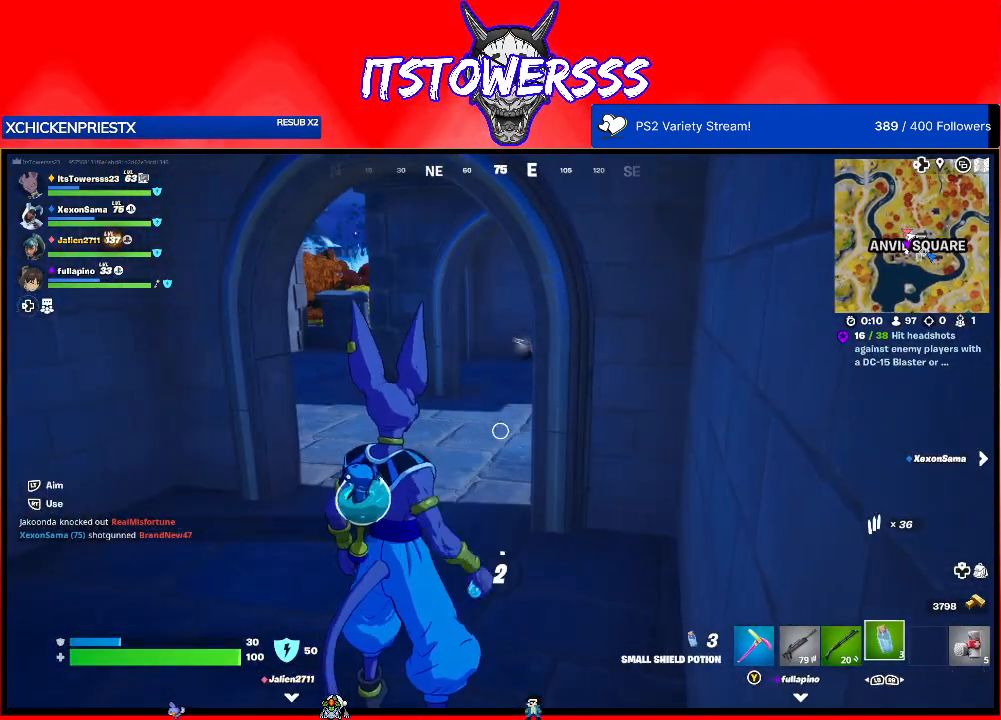
{"buttons": [], "left_stick": "center", "right_stick": "center", "events": [[83, "right_stick", "left"], [283, "right_stick", "center"]]}
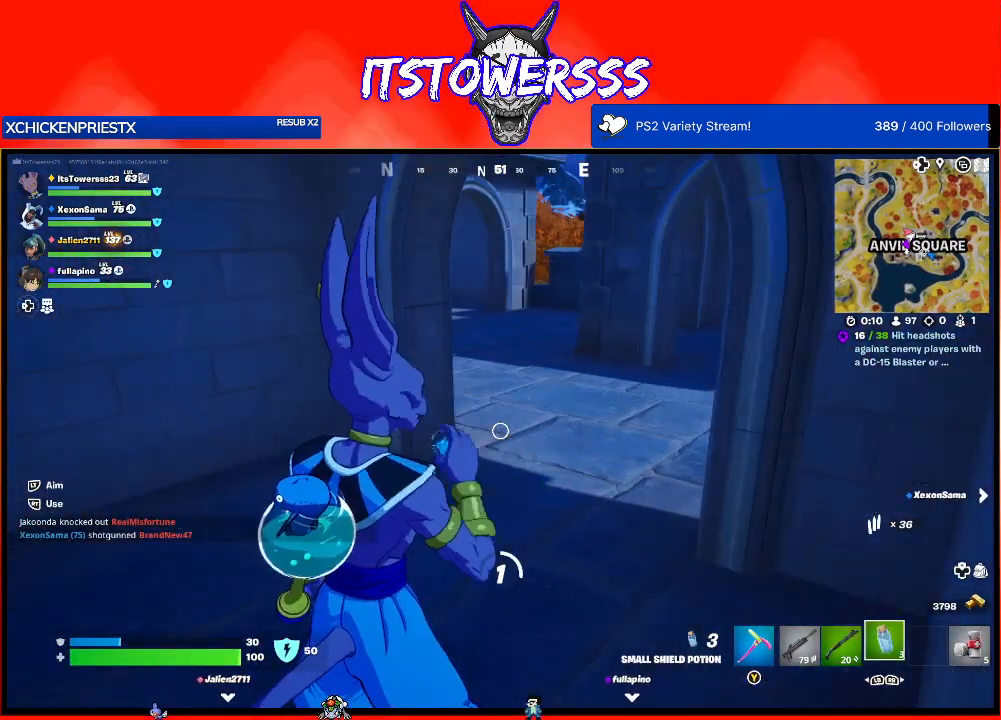
{"buttons": [], "left_stick": "center", "right_stick": "center", "events": []}
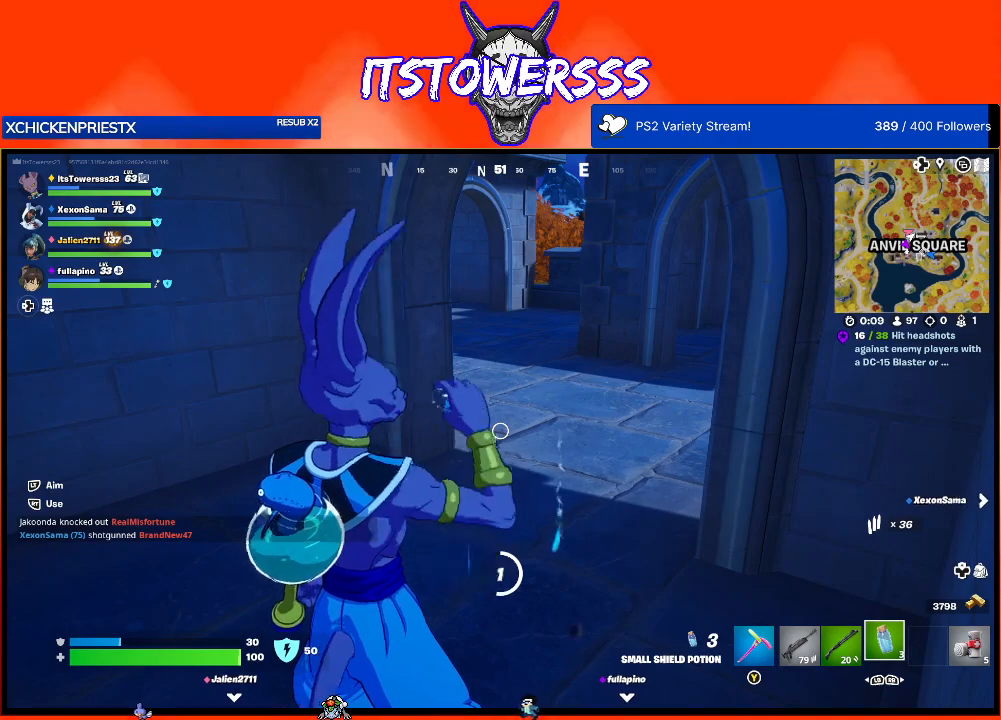
{"buttons": [], "left_stick": "center", "right_stick": "center", "events": []}
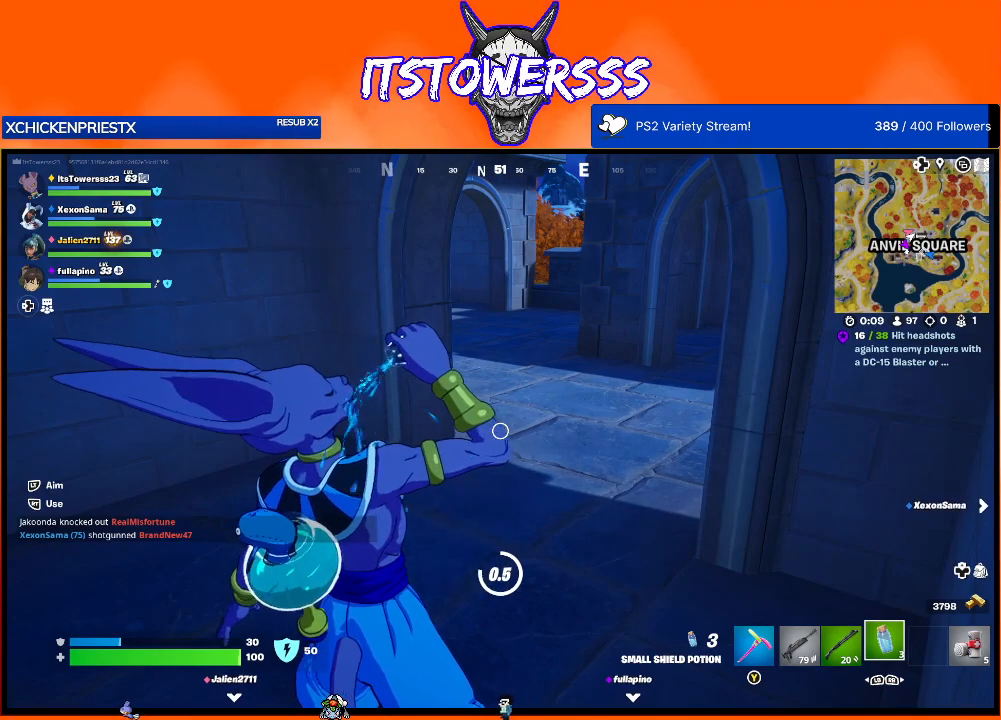
{"buttons": [], "left_stick": "center", "right_stick": "center", "events": []}
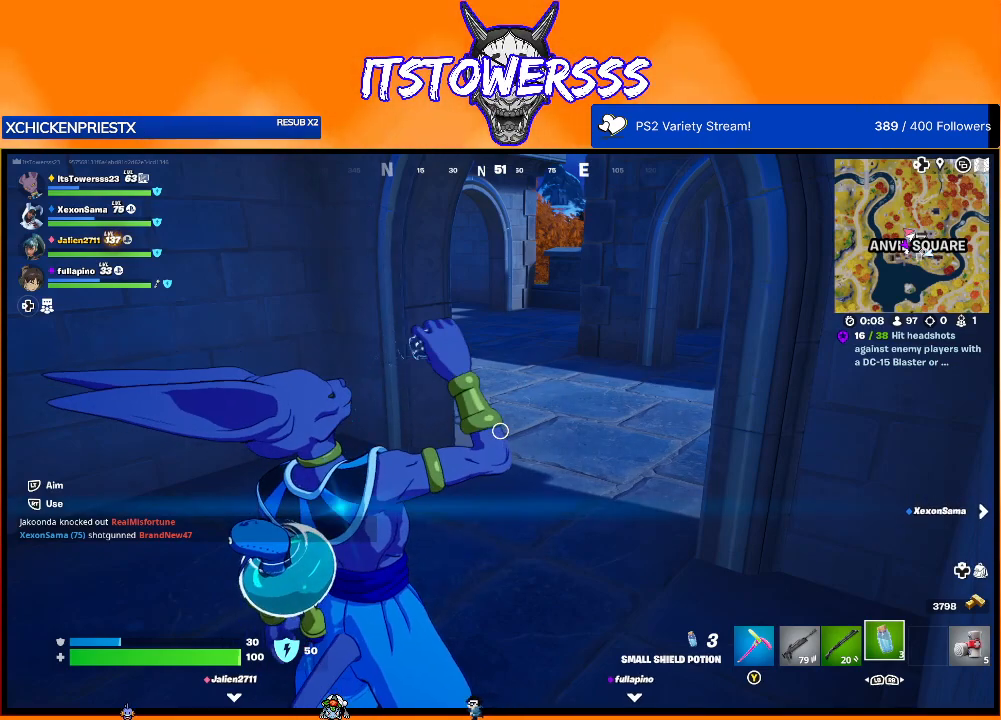
{"buttons": [], "left_stick": "center", "right_stick": "center", "events": []}
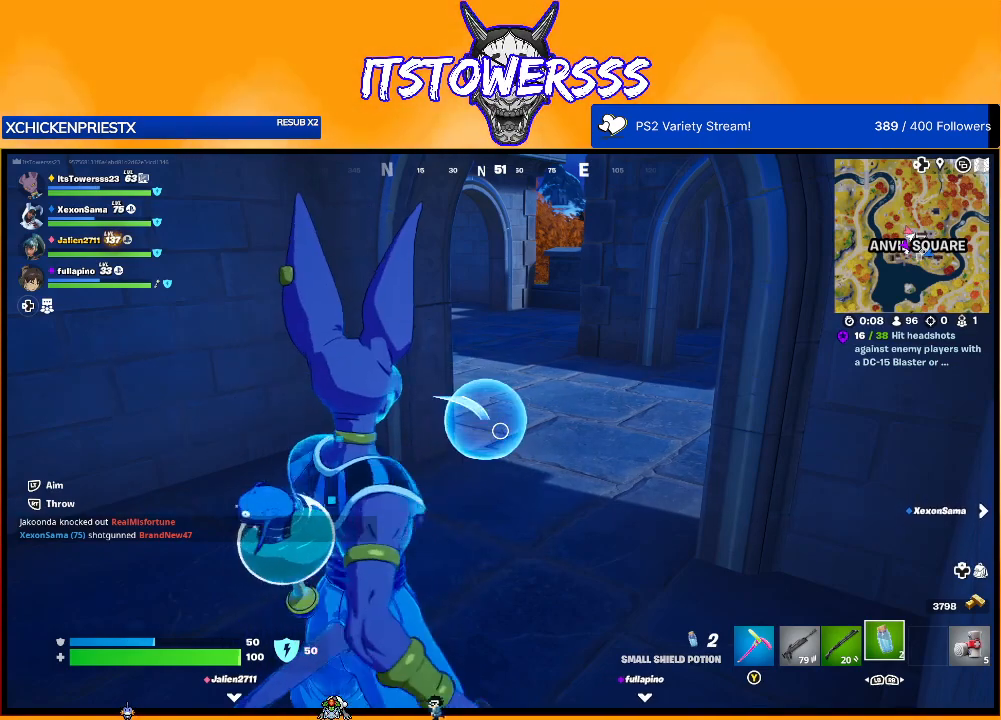
{"buttons": [], "left_stick": "up", "right_stick": "center", "events": [[33, "right_stick", "right"], [83, "left_stick", "up"], [183, "right_stick", "center"], [300, "right_stick", "right"], [467, "right_stick", "center"]]}
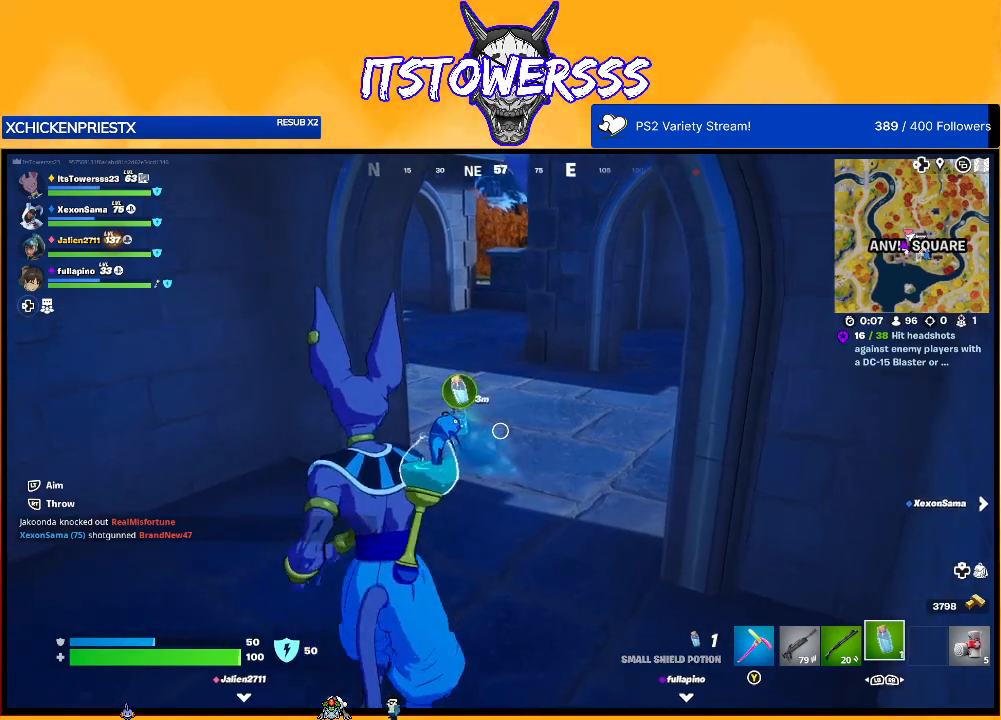
{"buttons": [], "left_stick": "right", "right_stick": "center", "events": [[50, "right_stick", "down"], [117, "left_stick", "left"], [183, "right_stick", "center"], [433, "left_stick", "center"], [500, "left_stick", "right"]]}
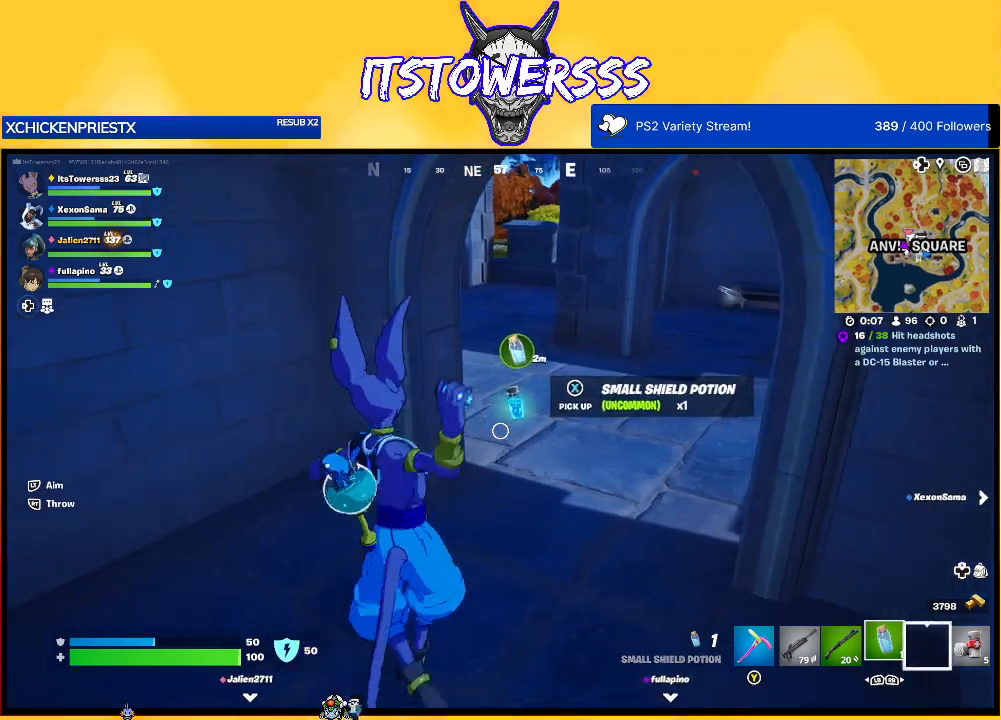
{"buttons": [], "left_stick": "up", "right_stick": "up-right", "events": [[250, "left_stick", "up"], [283, "right_stick", "right"], [500, "right_stick", "up-right"]]}
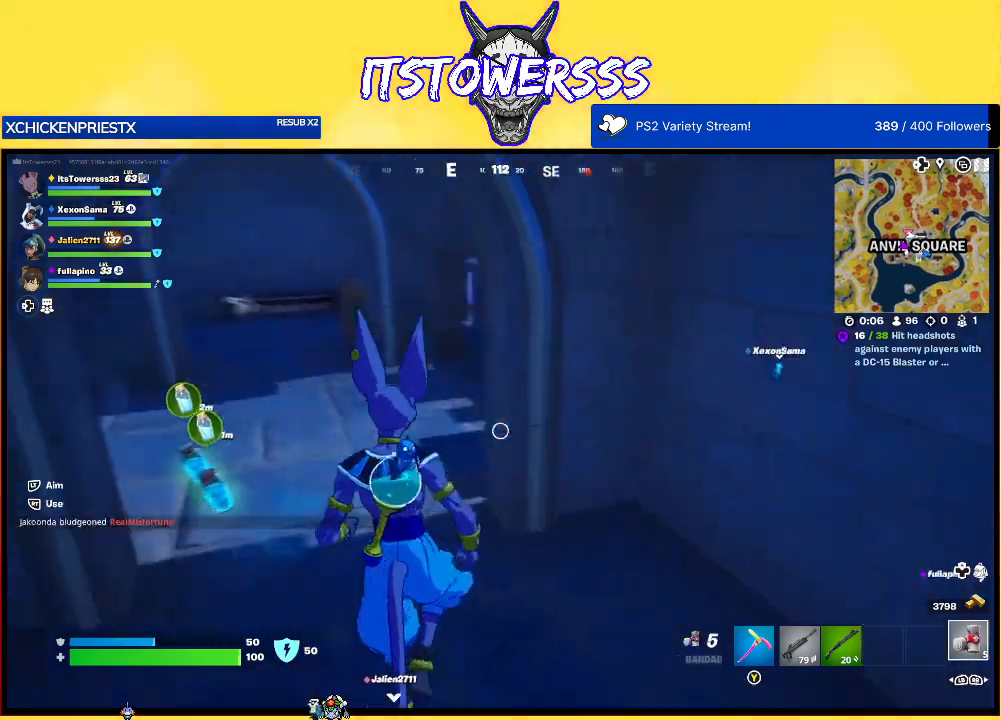
{"buttons": [], "left_stick": "up-left", "right_stick": "center", "events": [[117, "right_stick", "center"], [167, "left_stick", "up-left"]]}
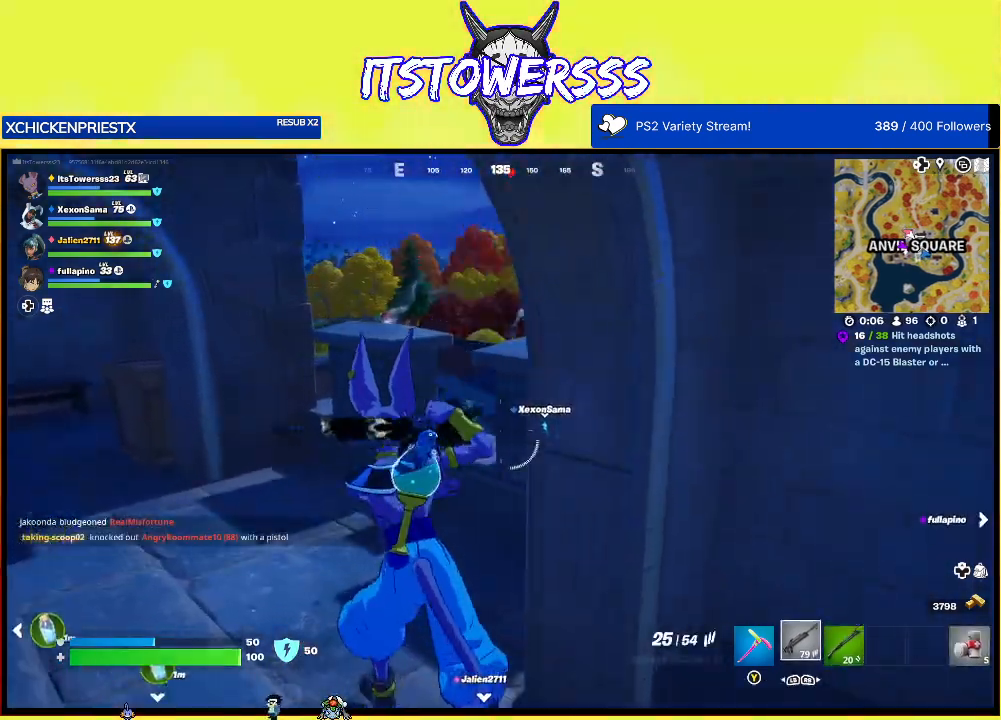
{"buttons": ["X"], "left_stick": "center", "right_stick": "center", "events": [[183, "left_stick", "up-right"], [217, "right_stick", "right"], [333, "right_stick", "center"], [367, "left_stick", "center"], [433, "X", "down"]]}
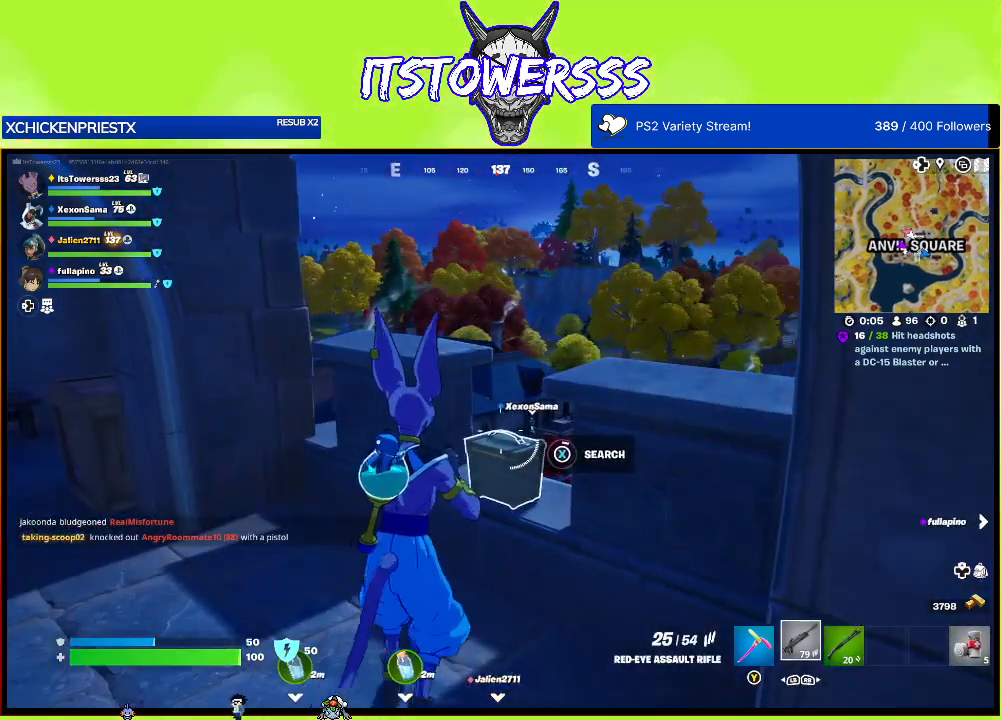
{"buttons": ["X"], "left_stick": "center", "right_stick": "center", "events": []}
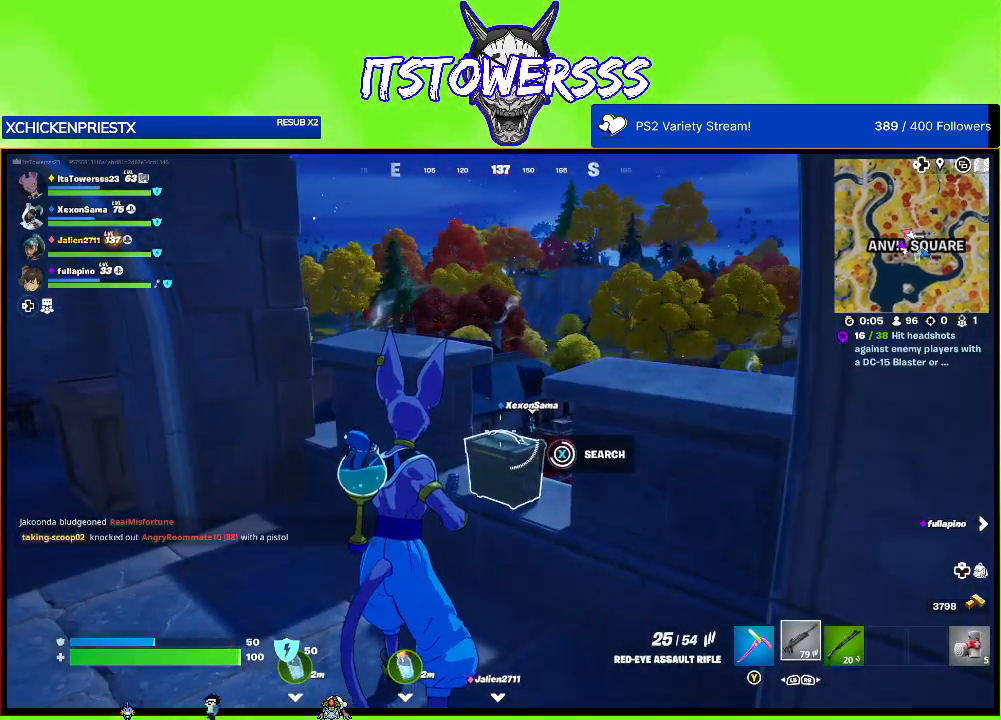
{"buttons": ["X"], "left_stick": "up-left", "right_stick": "center", "events": [[333, "X", "up"], [400, "X", "down"], [400, "left_stick", "up-left"]]}
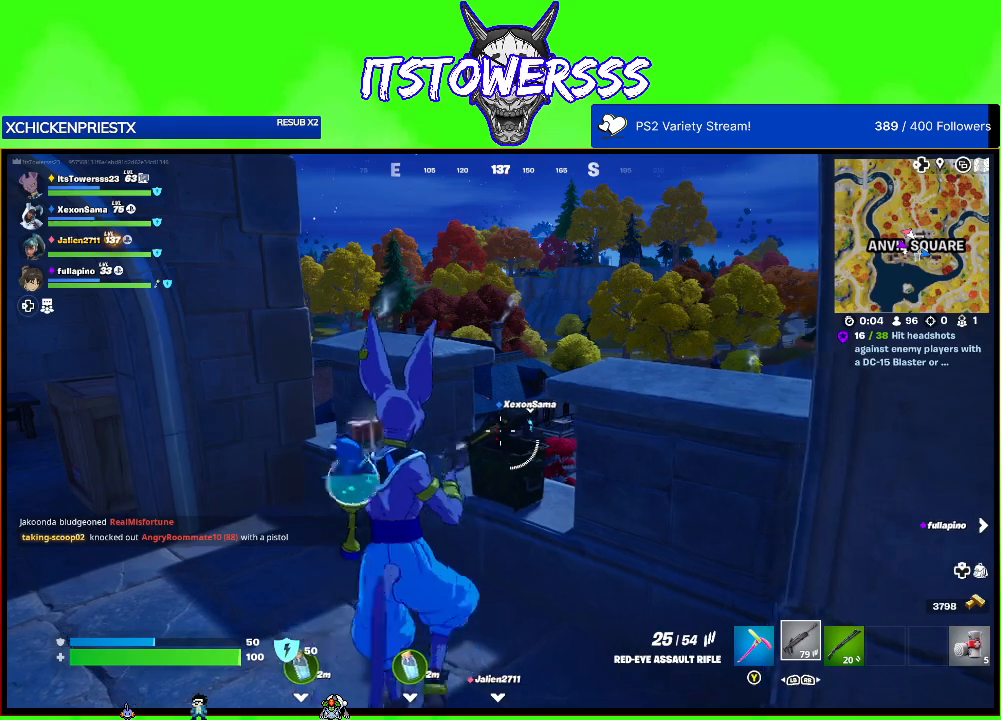
{"buttons": [], "left_stick": "left", "right_stick": "center", "events": [[33, "X", "up"], [83, "X", "down"], [183, "X", "up"], [183, "left_stick", "left"]]}
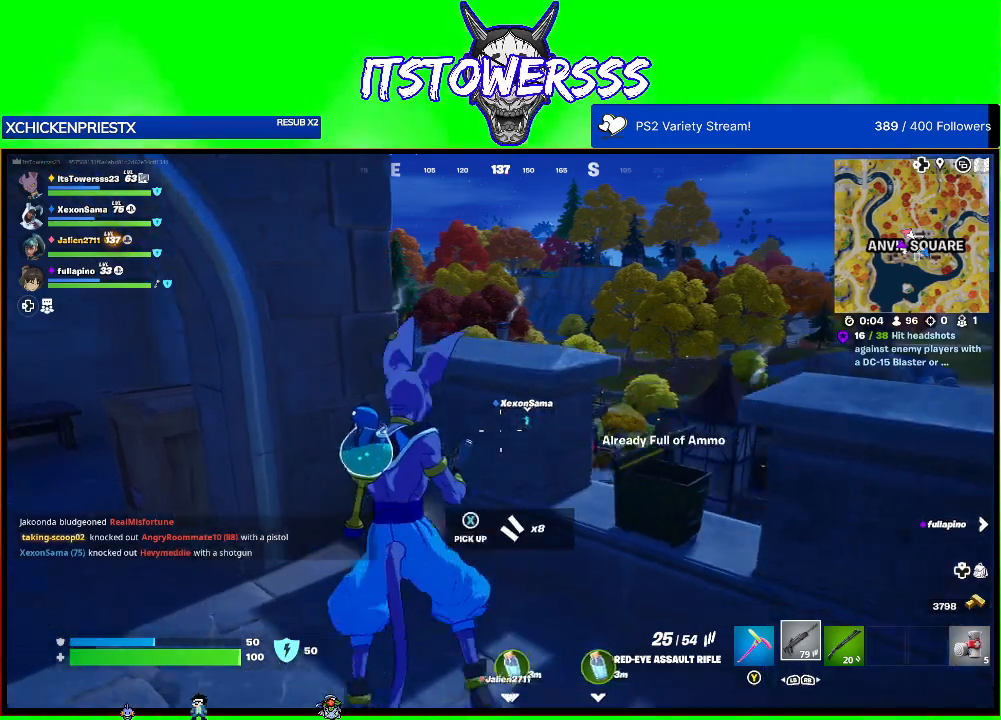
{"buttons": [], "left_stick": "center", "right_stick": "center", "events": [[67, "left_stick", "up"], [67, "right_stick", "down-right"], [117, "left_stick", "up-right"], [217, "right_stick", "center"], [333, "left_stick", "up"], [450, "left_stick", "center"]]}
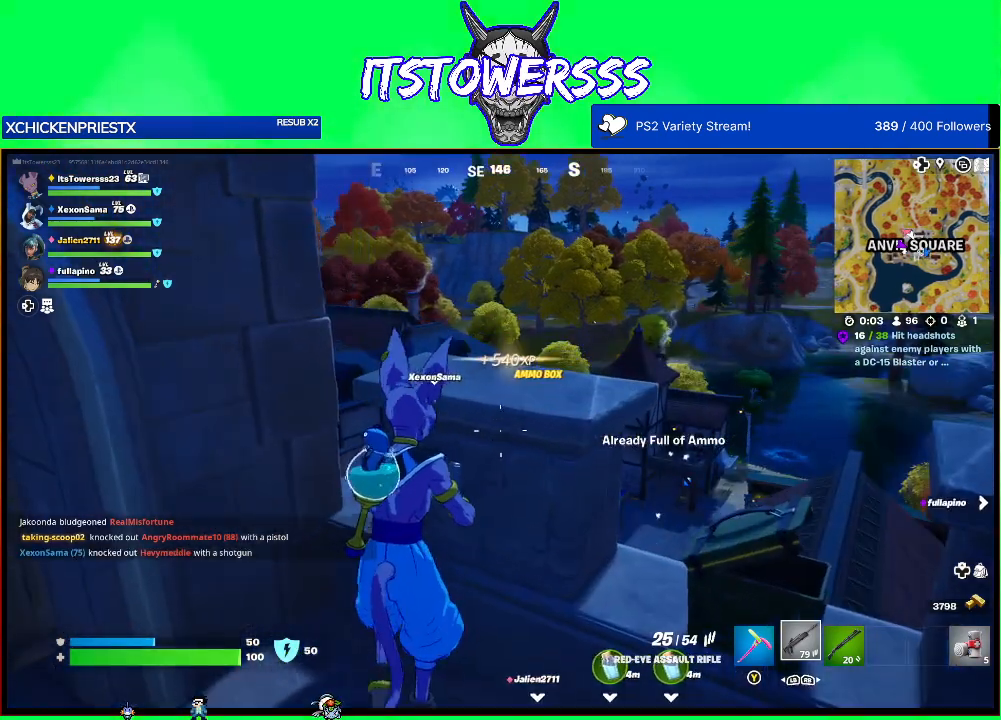
{"buttons": [], "left_stick": "center", "right_stick": "down", "events": [[117, "A", "down"], [233, "A", "up"], [233, "left_stick", "up"], [400, "right_stick", "down"], [450, "left_stick", "center"]]}
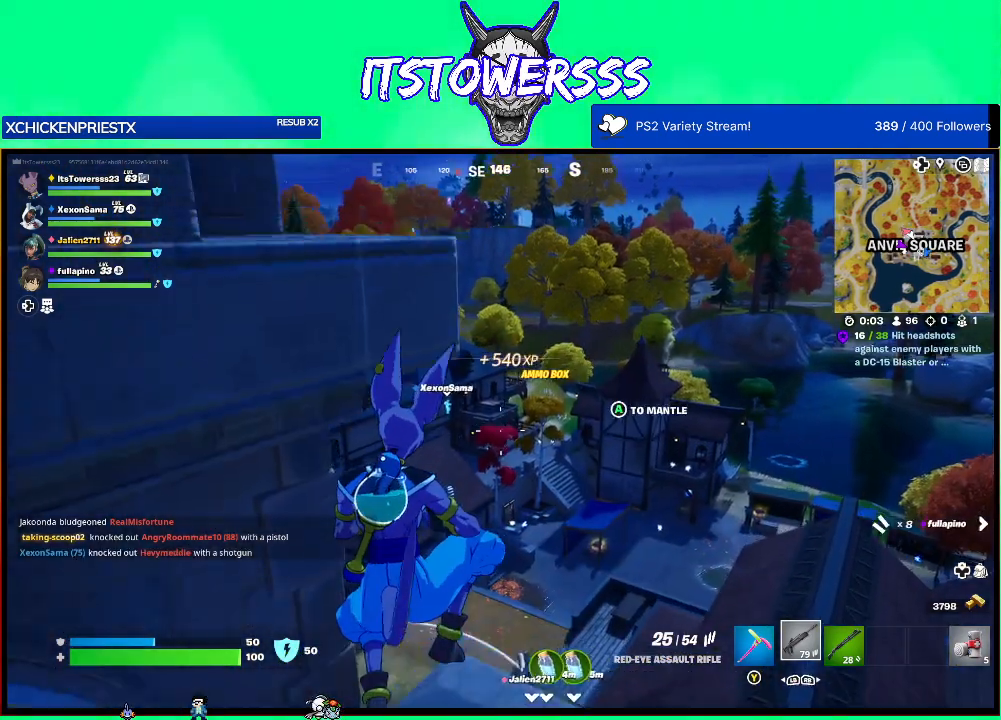
{"buttons": [], "left_stick": "center", "right_stick": "center", "events": [[33, "right_stick", "center"]]}
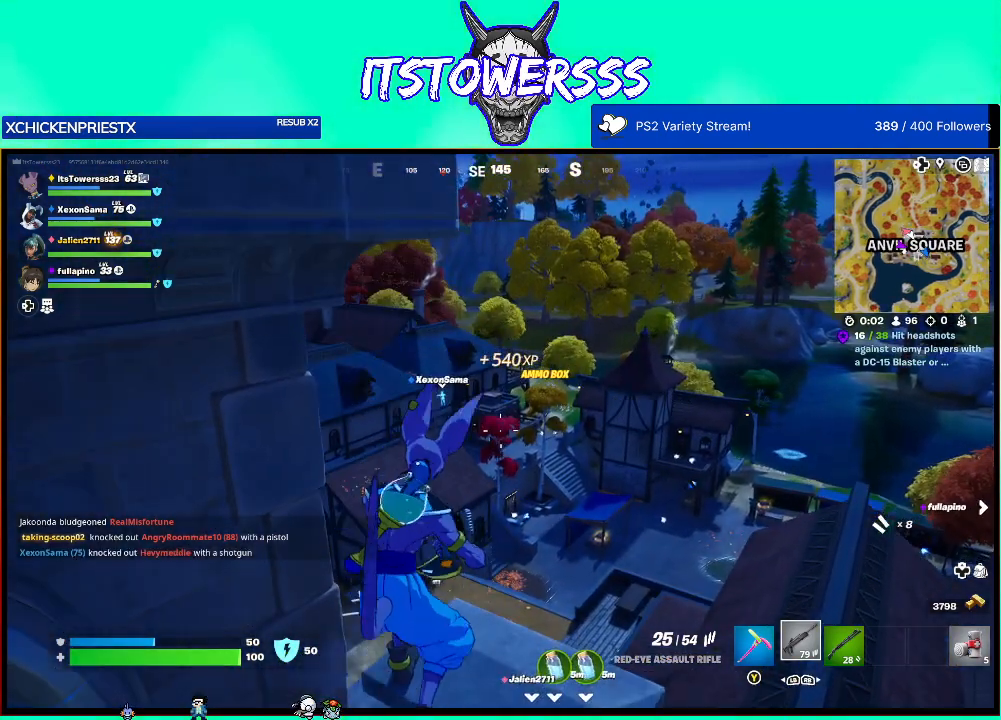
{"buttons": [], "left_stick": "center", "right_stick": "center", "events": [[183, "right_stick", "left"], [250, "left_stick", "right"], [400, "right_stick", "center"], [450, "left_stick", "center"]]}
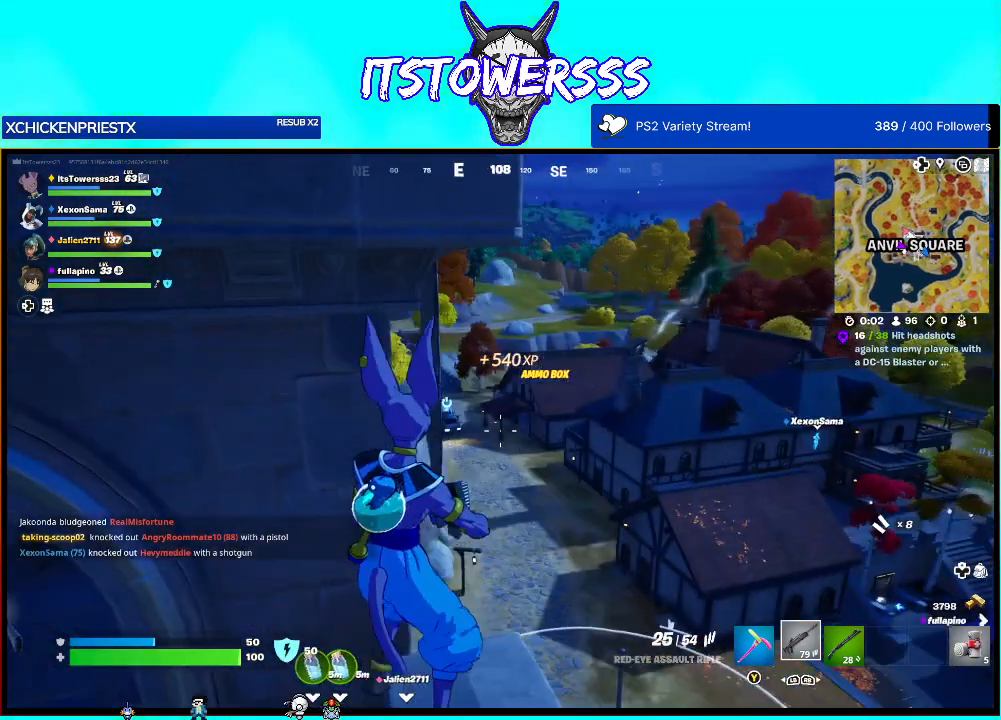
{"buttons": [], "left_stick": "center", "right_stick": "center", "events": [[100, "right_stick", "left"], [217, "left_stick", "right"], [300, "right_stick", "center"], [433, "left_stick", "center"]]}
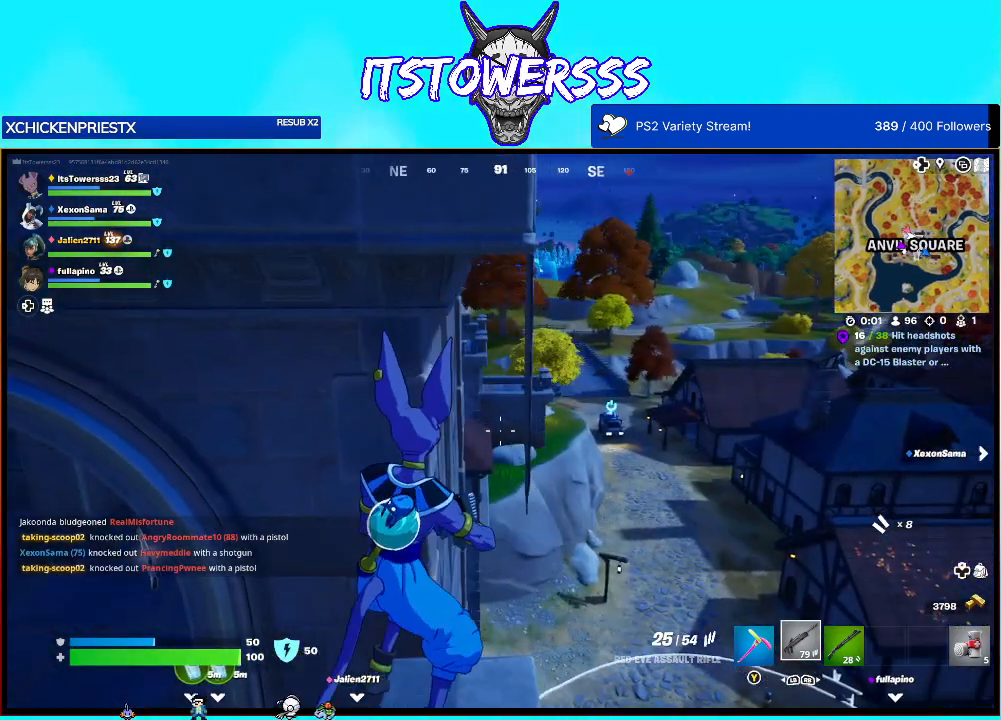
{"buttons": [], "left_stick": "center", "right_stick": "down", "events": [[217, "right_stick", "left"], [400, "right_stick", "down"]]}
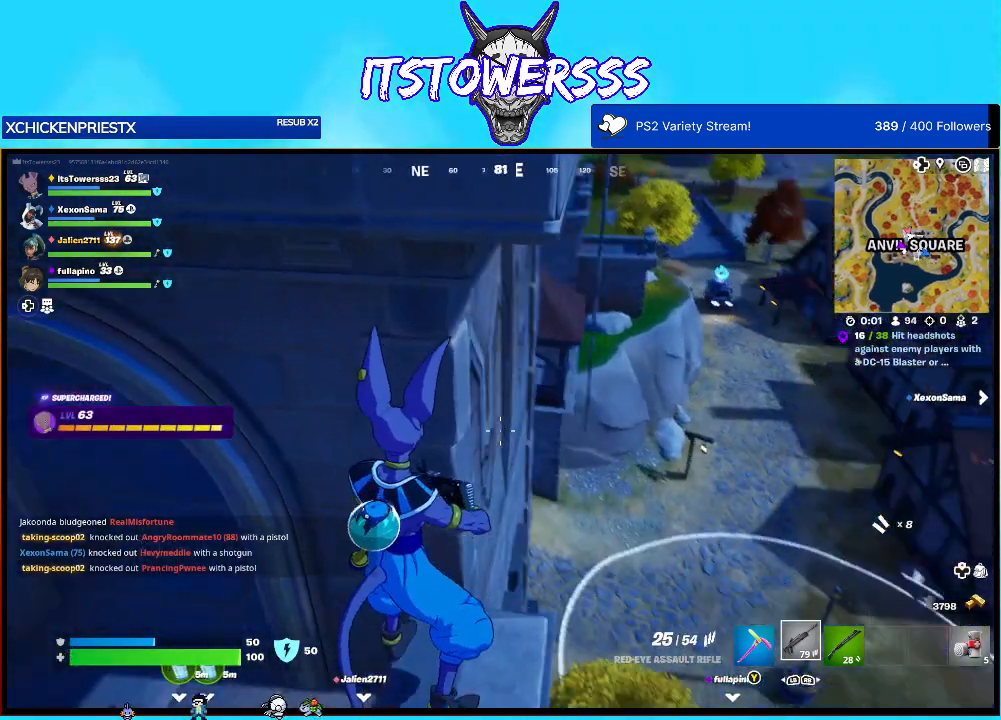
{"buttons": [], "left_stick": "center", "right_stick": "center", "events": [[50, "right_stick", "right"], [133, "right_stick", "center"], [300, "right_stick", "right"], [483, "right_stick", "center"]]}
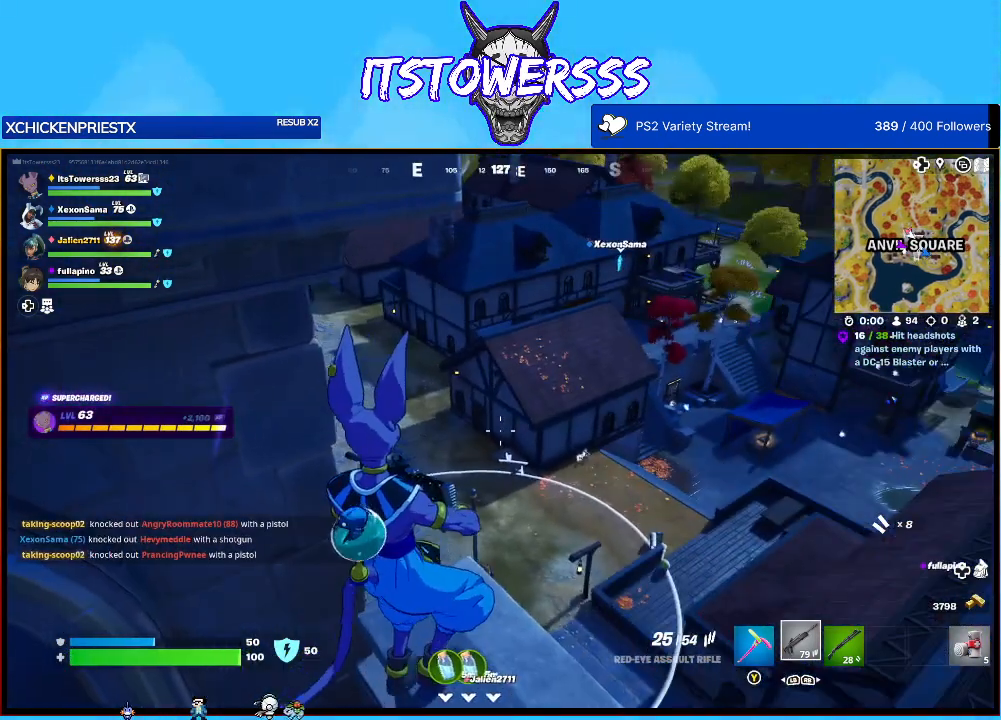
{"buttons": [], "left_stick": "center", "right_stick": "center", "events": [[183, "right_stick", "right"], [250, "right_stick", "up-right"], [267, "left_stick", "left"], [350, "right_stick", "center"], [383, "left_stick", "center"]]}
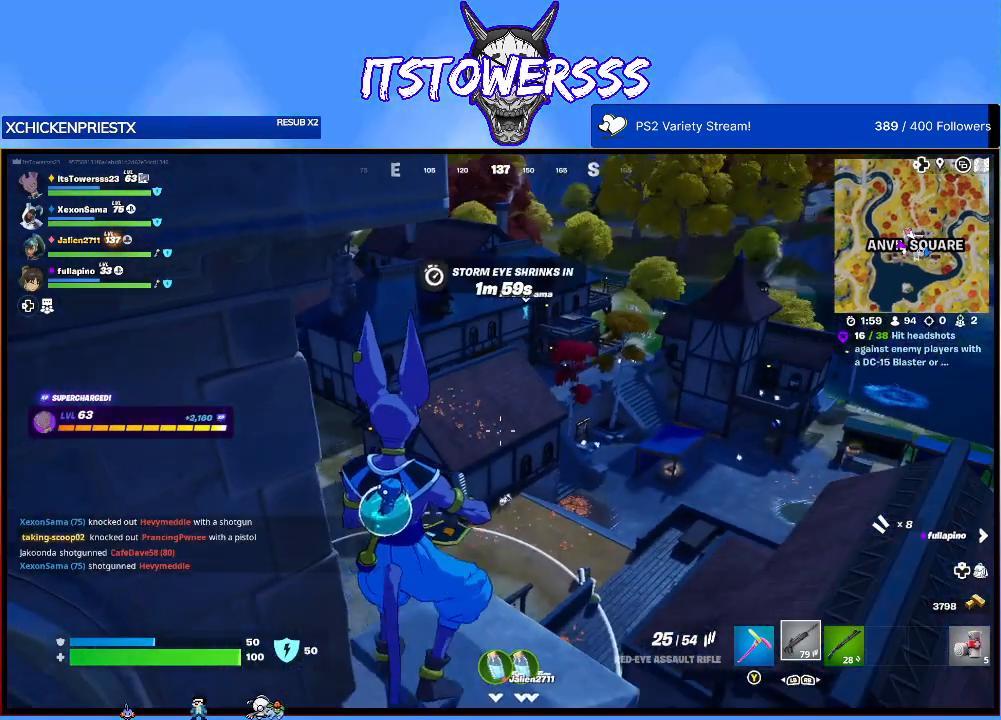
{"buttons": [], "left_stick": "center", "right_stick": "up-right", "events": [[217, "left_stick", "up"], [333, "right_stick", "up-right"], [483, "left_stick", "center"]]}
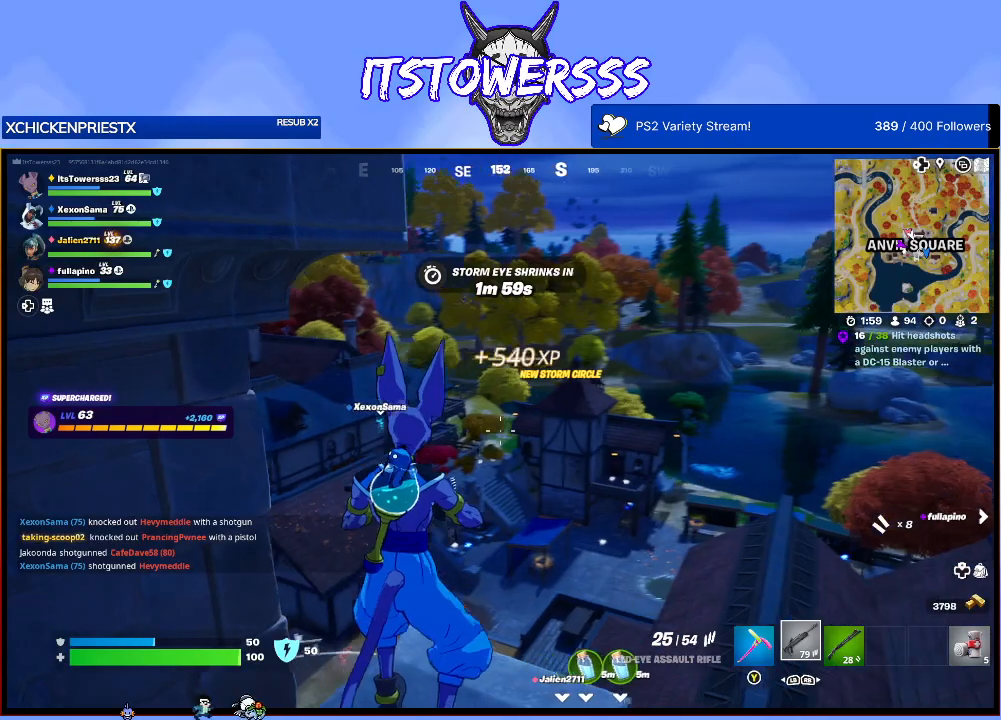
{"buttons": [], "left_stick": "center", "right_stick": "center", "events": [[50, "right_stick", "center"], [150, "right_stick", "right"], [433, "right_stick", "center"]]}
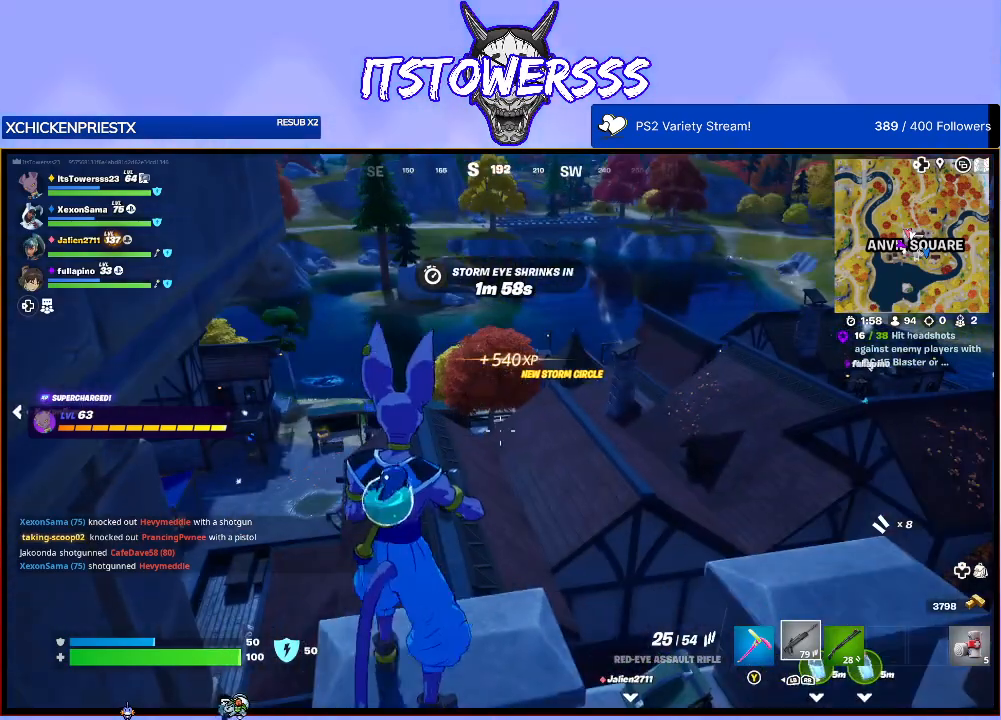
{"buttons": [], "left_stick": "center", "right_stick": "center", "events": [[167, "right_stick", "left"], [317, "right_stick", "center"]]}
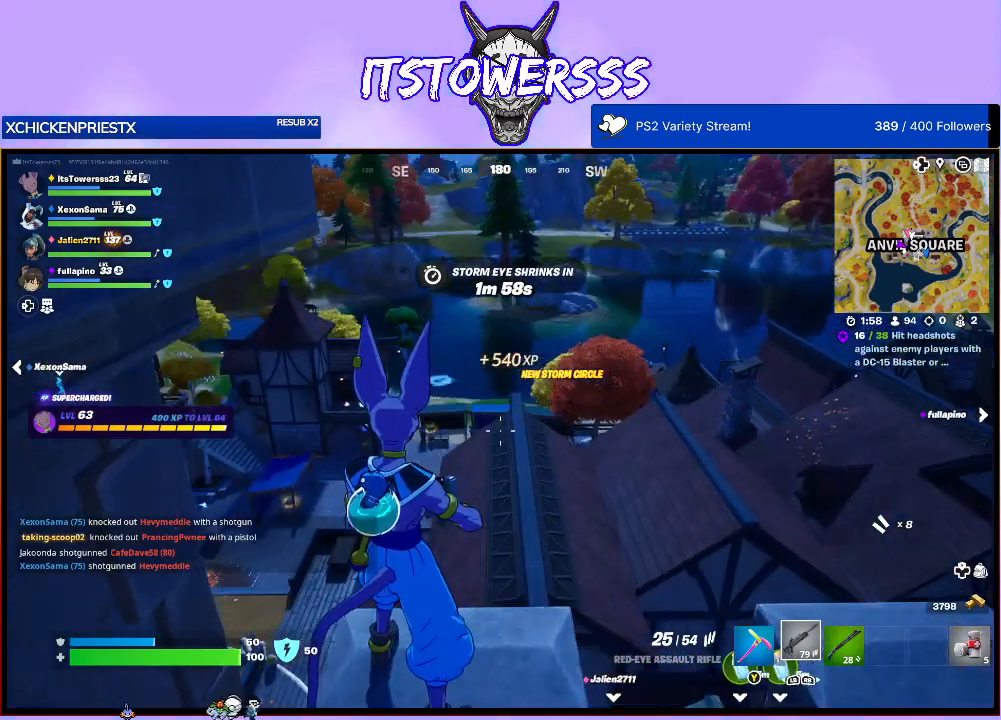
{"buttons": [], "left_stick": "center", "right_stick": "center", "events": [[83, "right_stick", "left"], [283, "right_stick", "center"]]}